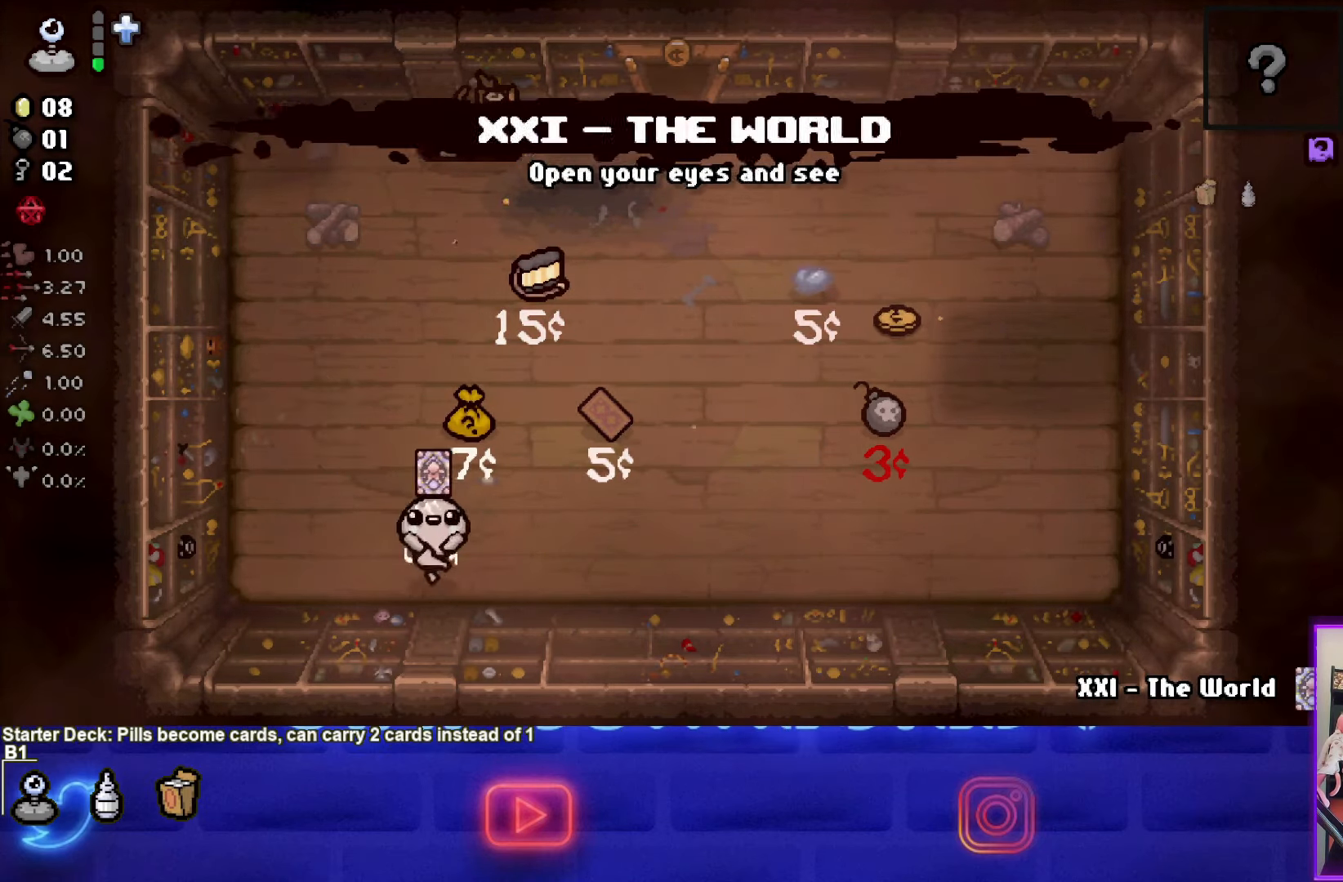
Gameplay with a controller (PlayStation layout); each line is a JSON object with the inputs held at the frame after it. "events" lists button and stick changes between this image and that frame as [ms after this image, input, new state], when the widget could be followed in between.
{"buttons": [], "left_stick": "up-right", "right_stick": "center", "events": [[267, "left_stick", "up-right"]]}
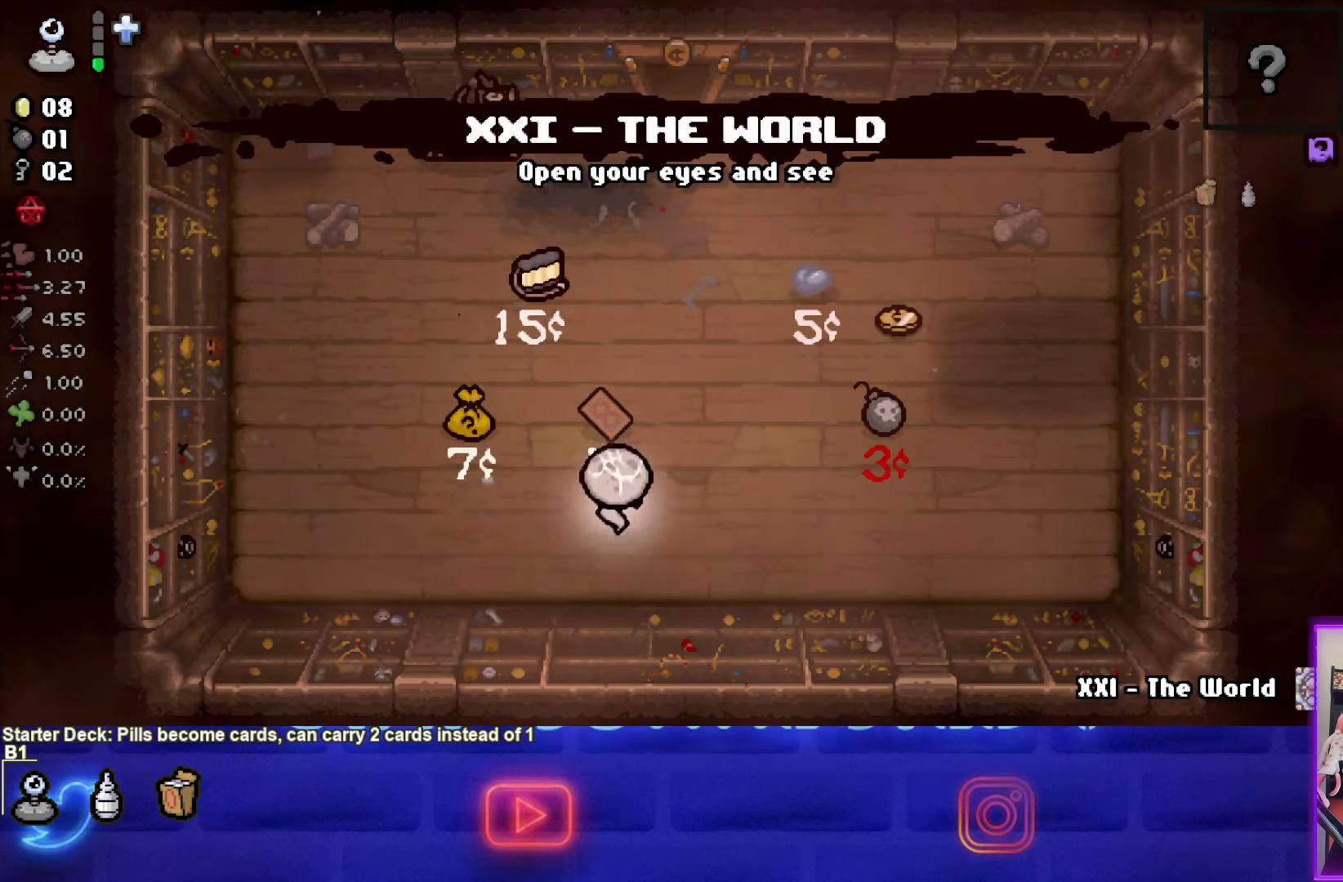
{"buttons": [], "left_stick": "up-right", "right_stick": "center", "events": []}
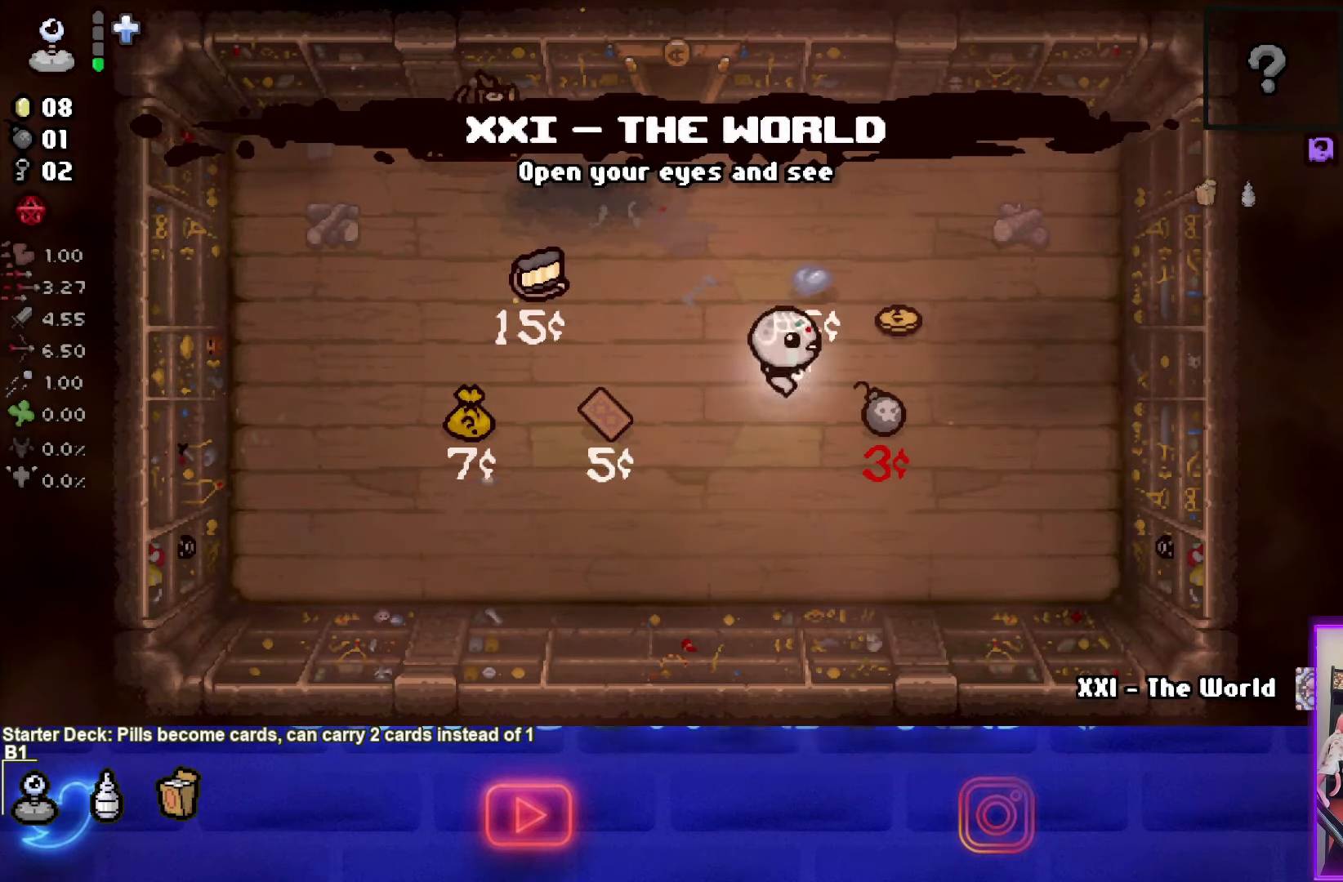
{"buttons": [], "left_stick": "up-left", "right_stick": "center", "events": [[300, "left_stick", "up"], [400, "left_stick", "up-left"]]}
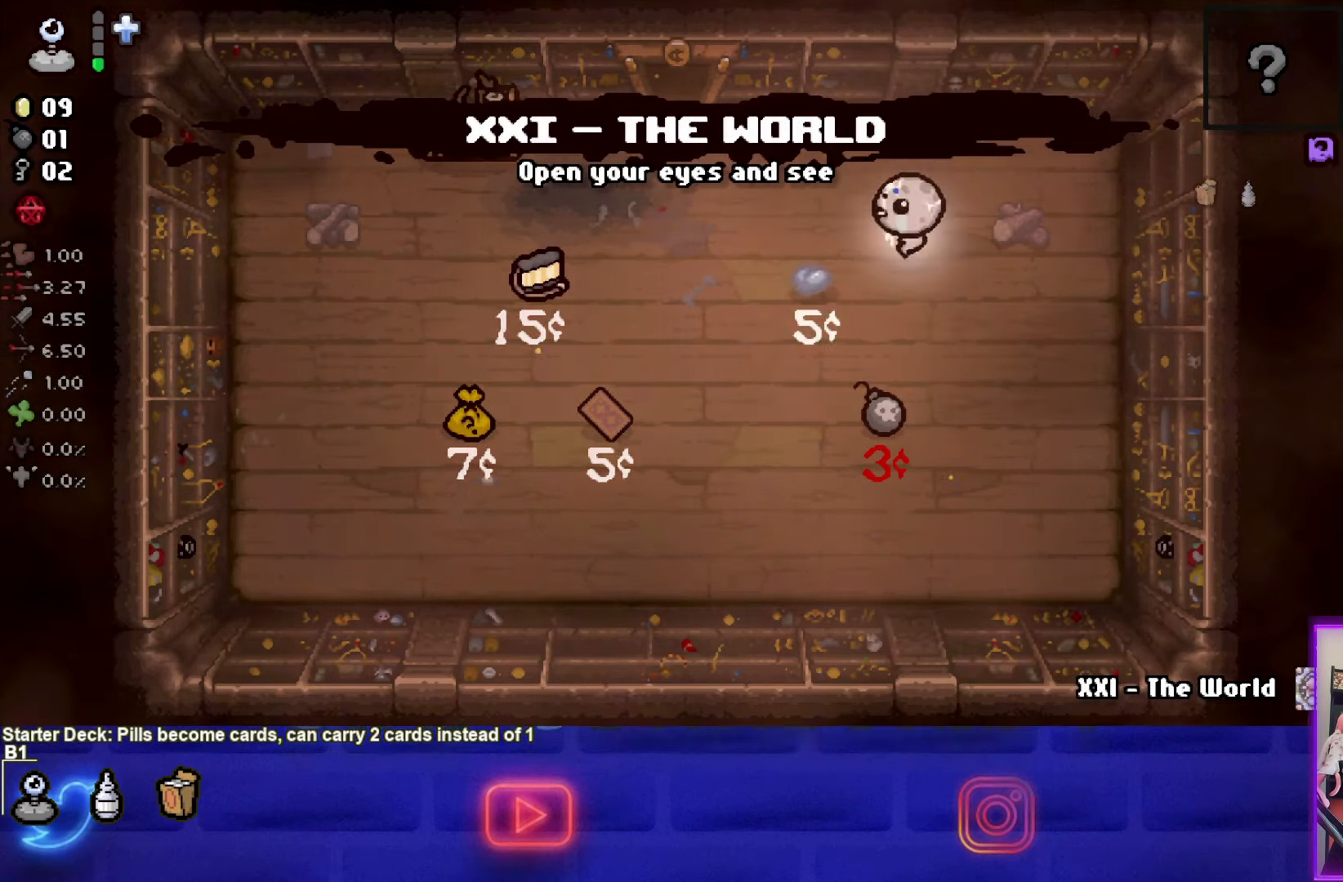
{"buttons": [], "left_stick": "up-left", "right_stick": "center", "events": []}
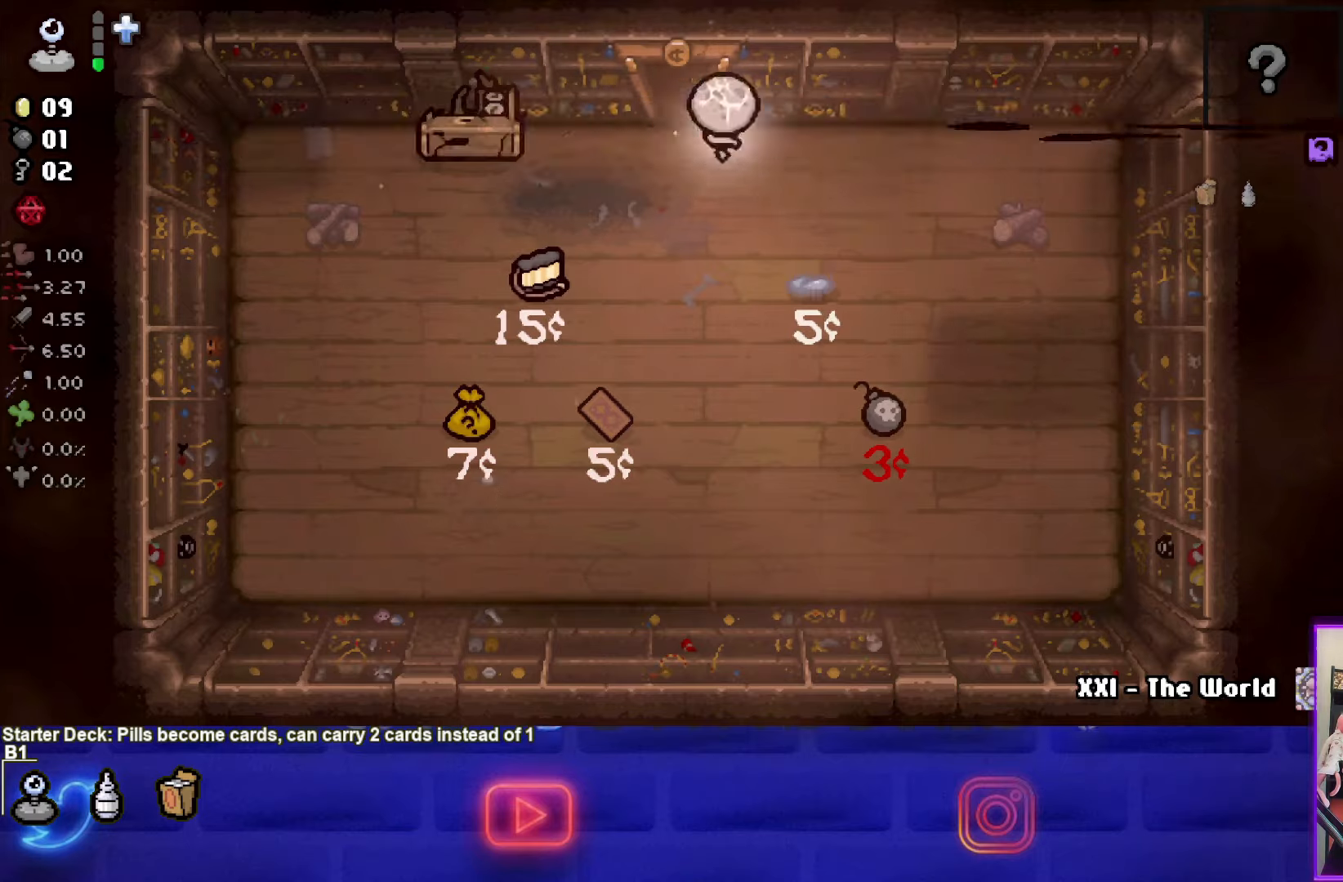
{"buttons": [], "left_stick": "up-right", "right_stick": "center", "events": [[133, "left_stick", "up"], [300, "left_stick", "up-right"]]}
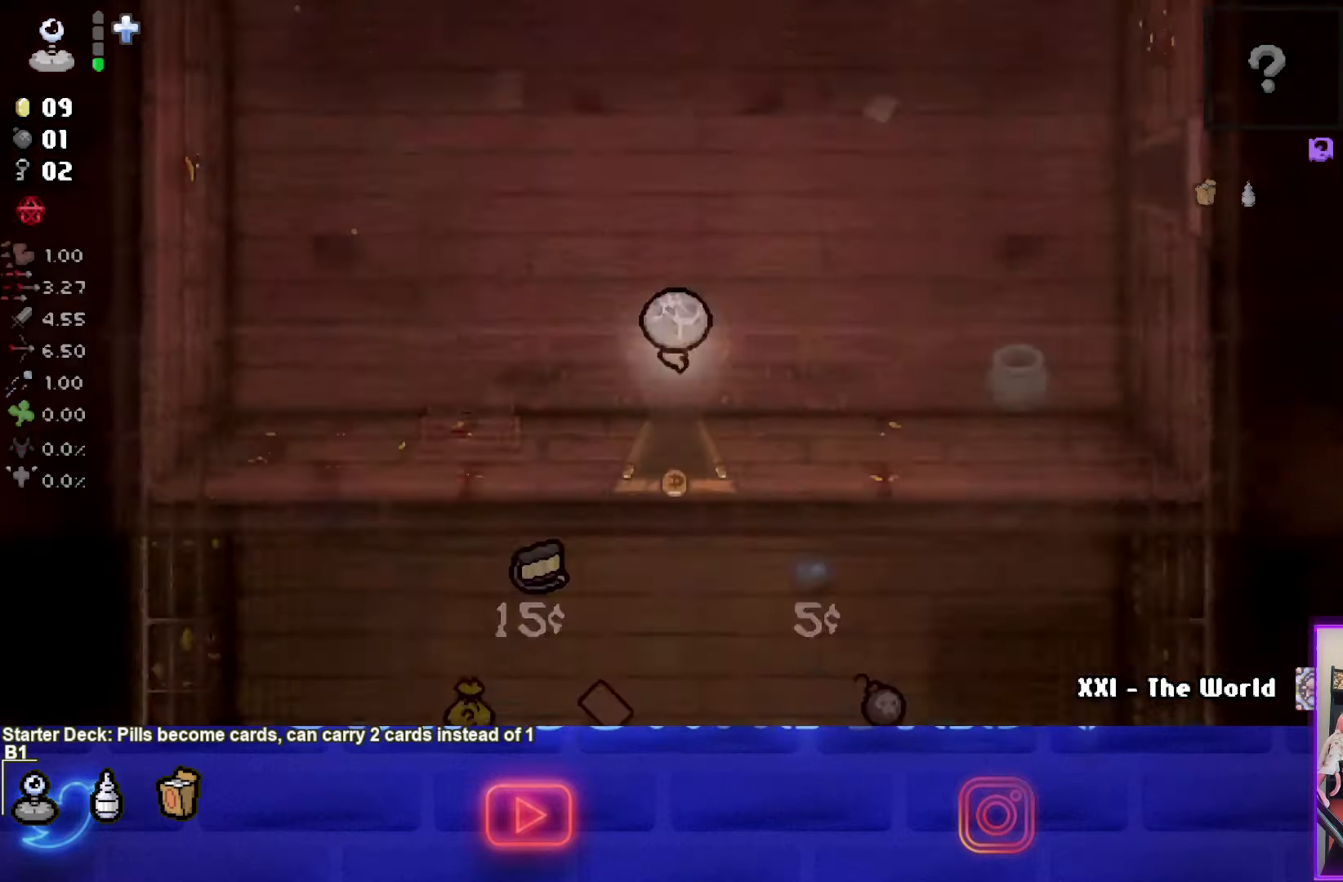
{"buttons": [], "left_stick": "right", "right_stick": "center", "events": [[34, "left_stick", "right"]]}
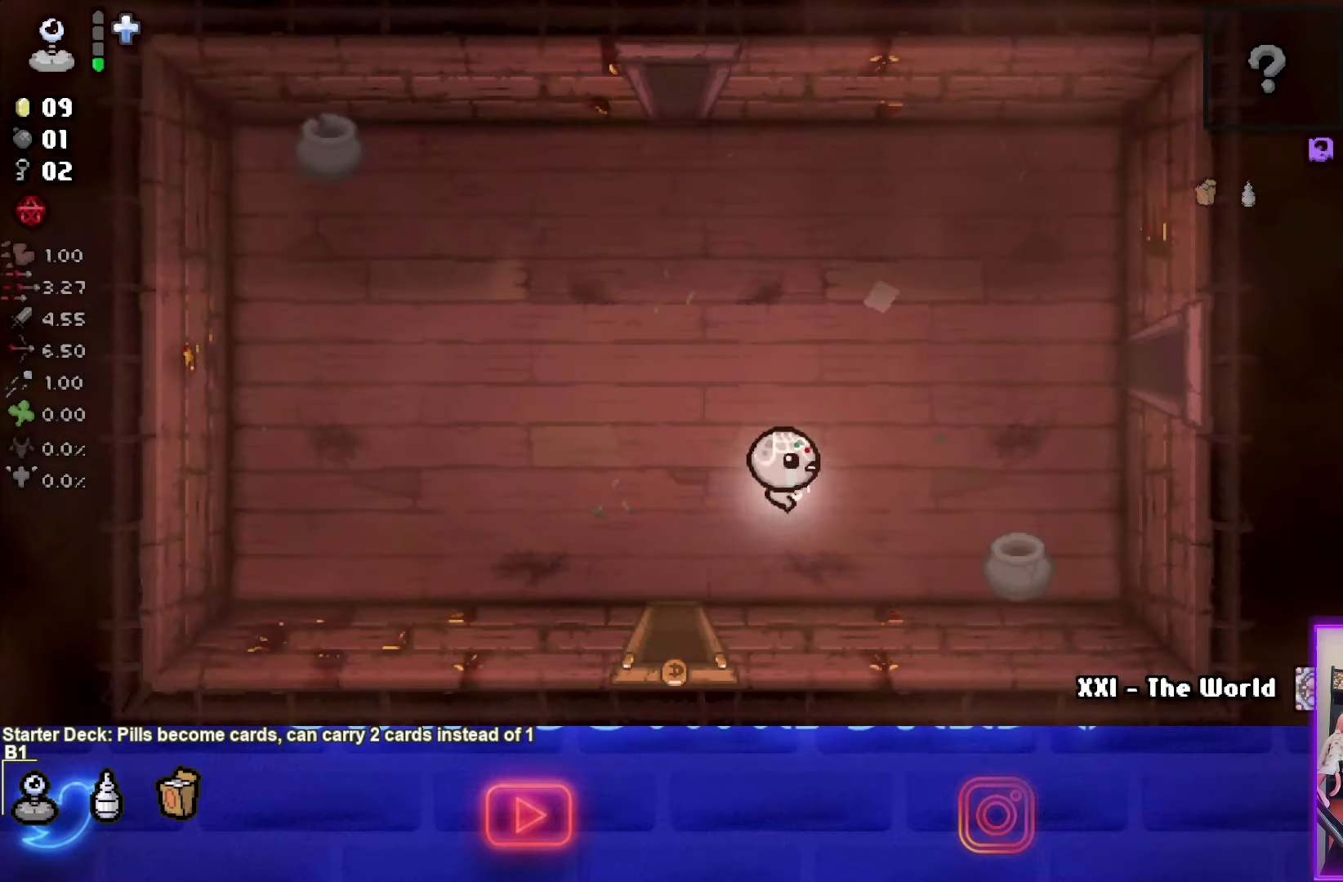
{"buttons": [], "left_stick": "right", "right_stick": "center", "events": []}
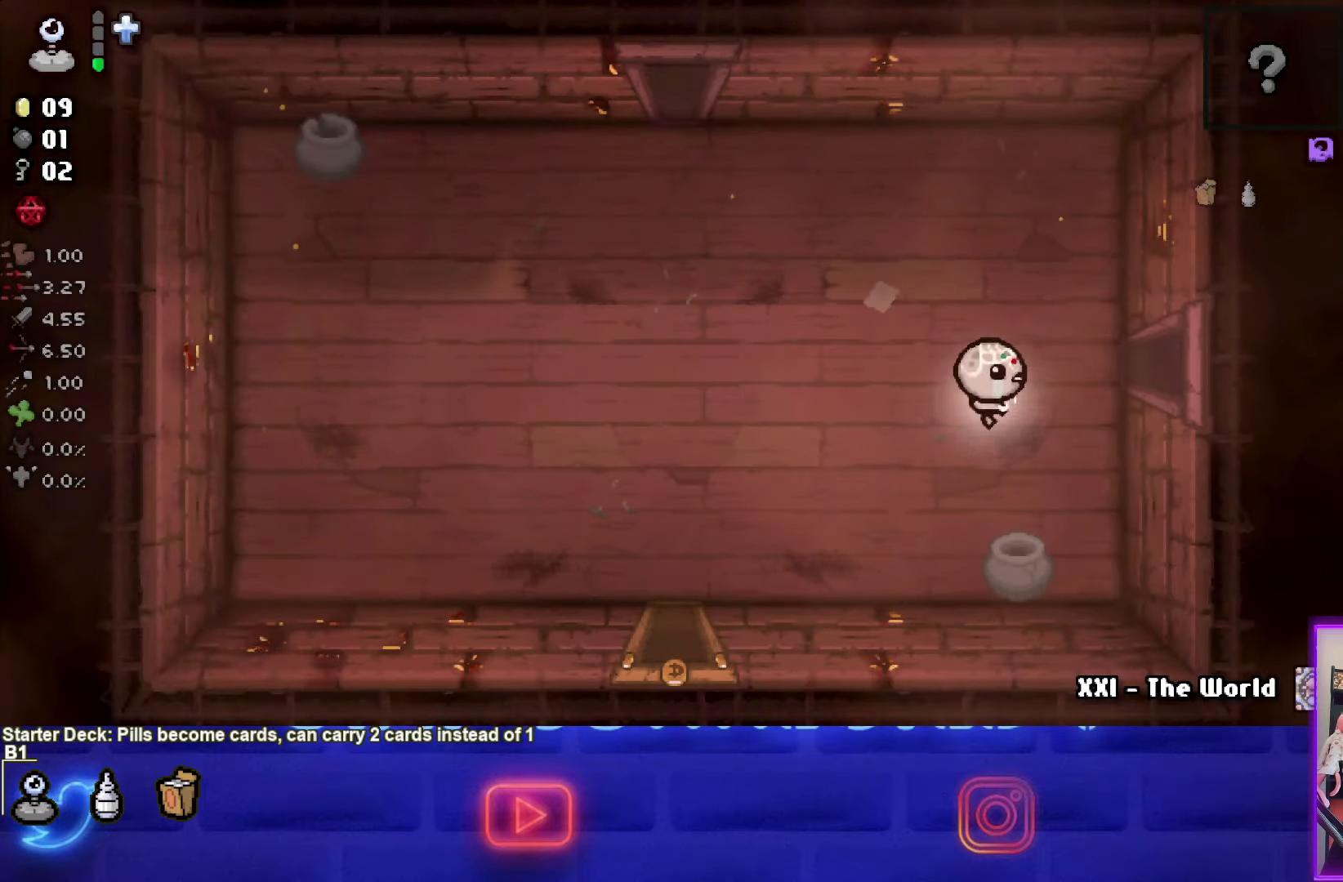
{"buttons": [], "left_stick": "right", "right_stick": "center", "events": []}
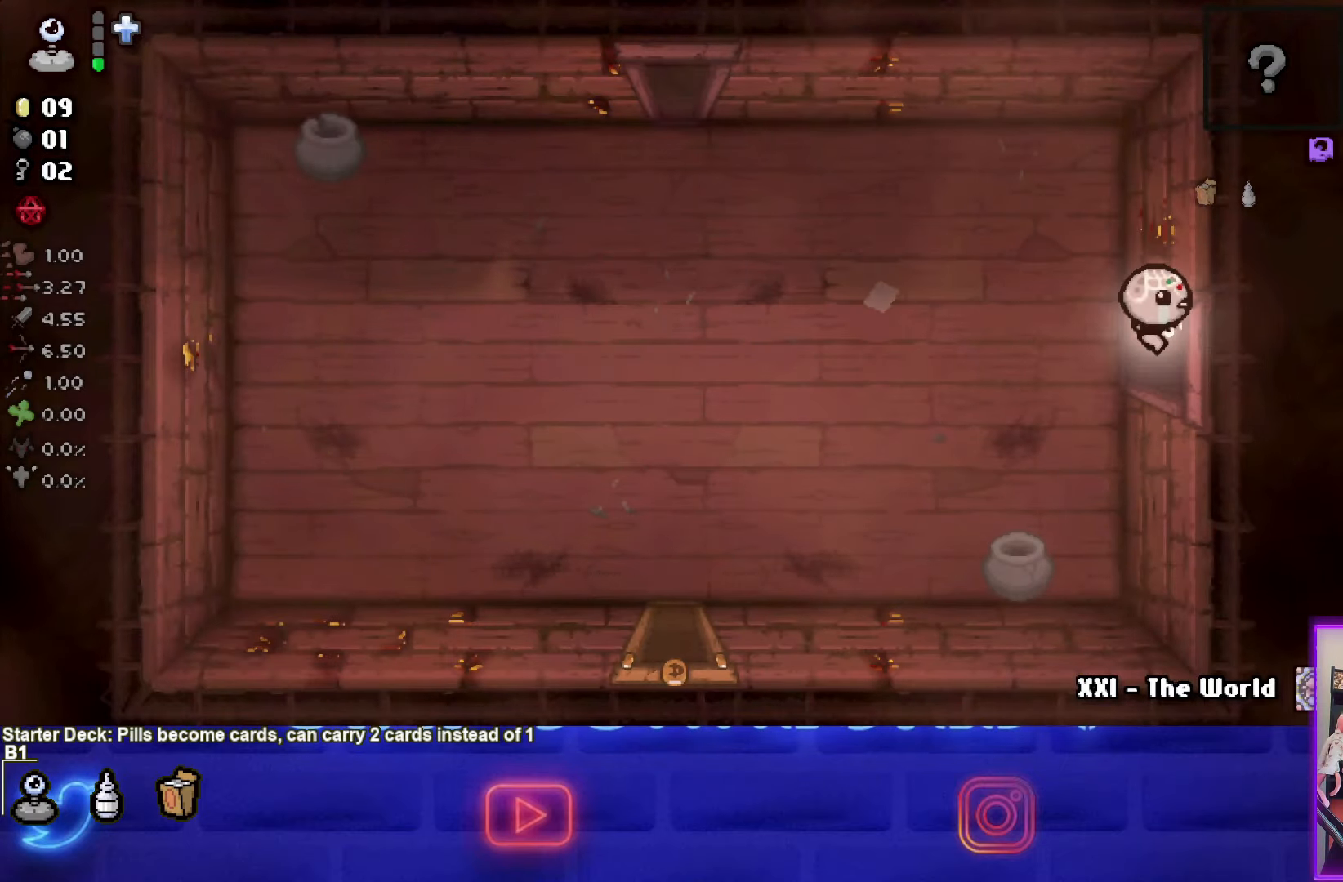
{"buttons": [], "left_stick": "right", "right_stick": "center", "events": []}
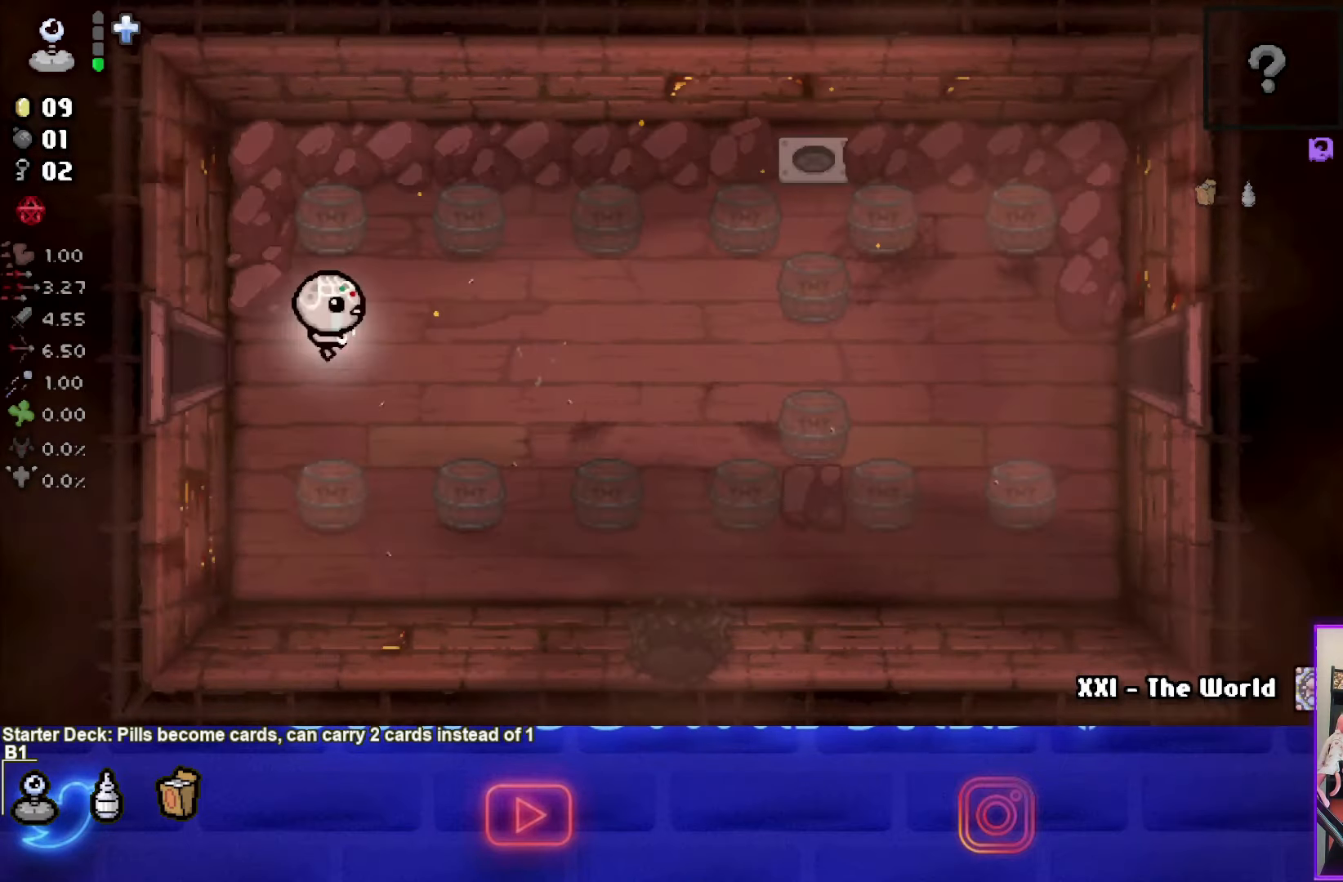
{"buttons": [], "left_stick": "down-right", "right_stick": "center", "events": [[401, "left_stick", "down-right"]]}
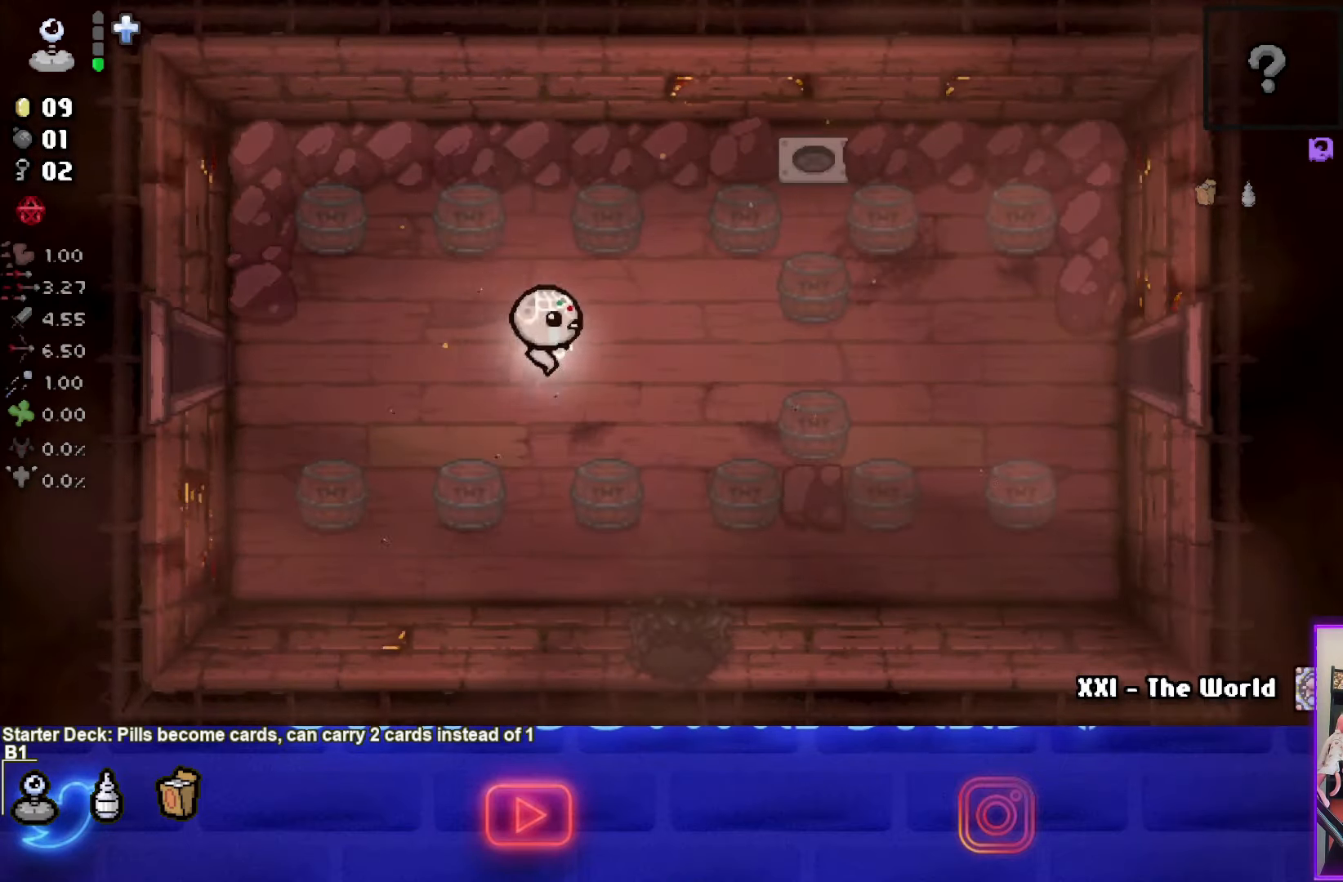
{"buttons": [], "left_stick": "down", "right_stick": "center", "events": [[267, "left_stick", "down"]]}
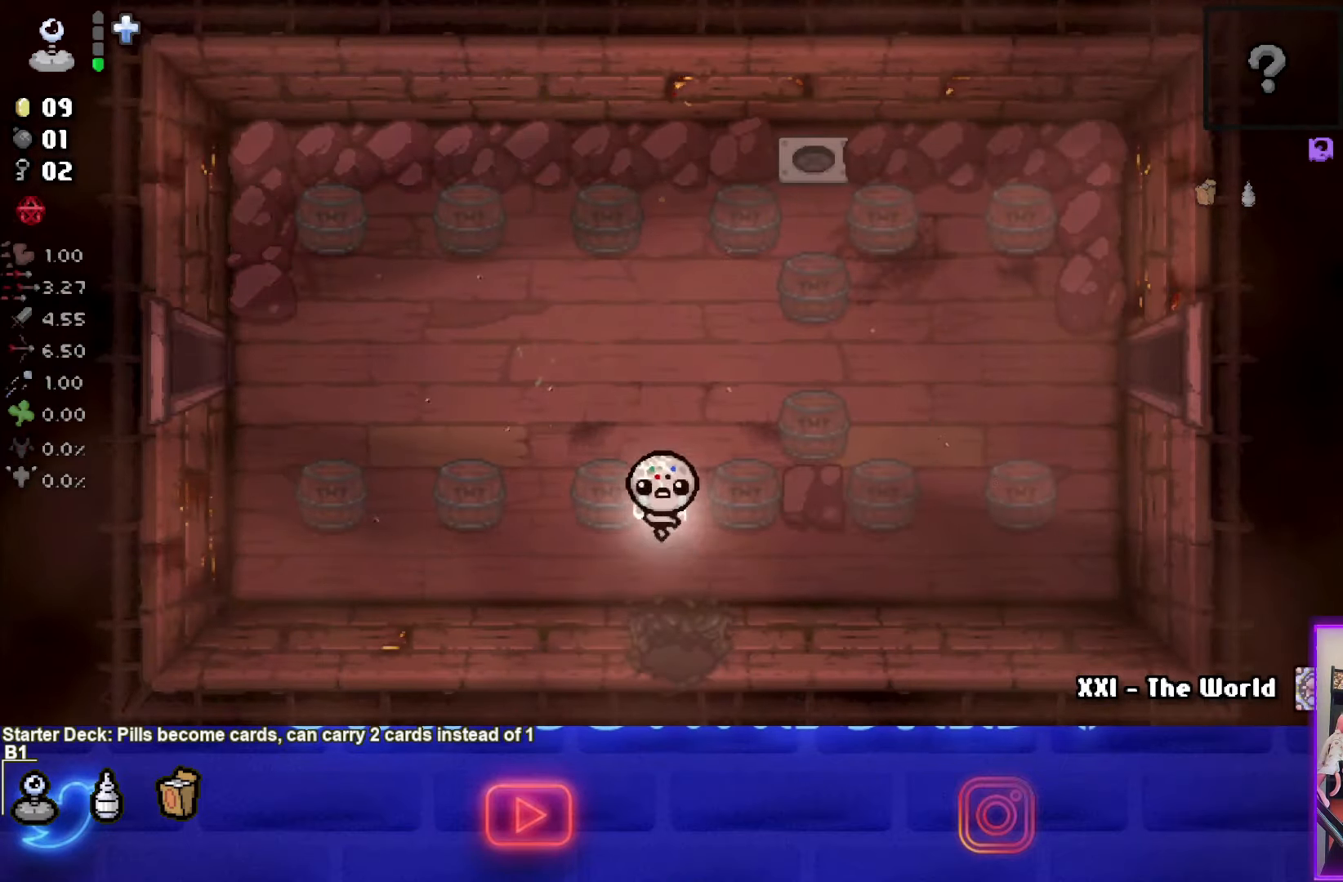
{"buttons": [], "left_stick": "center", "right_stick": "center", "events": [[334, "left_stick", "center"]]}
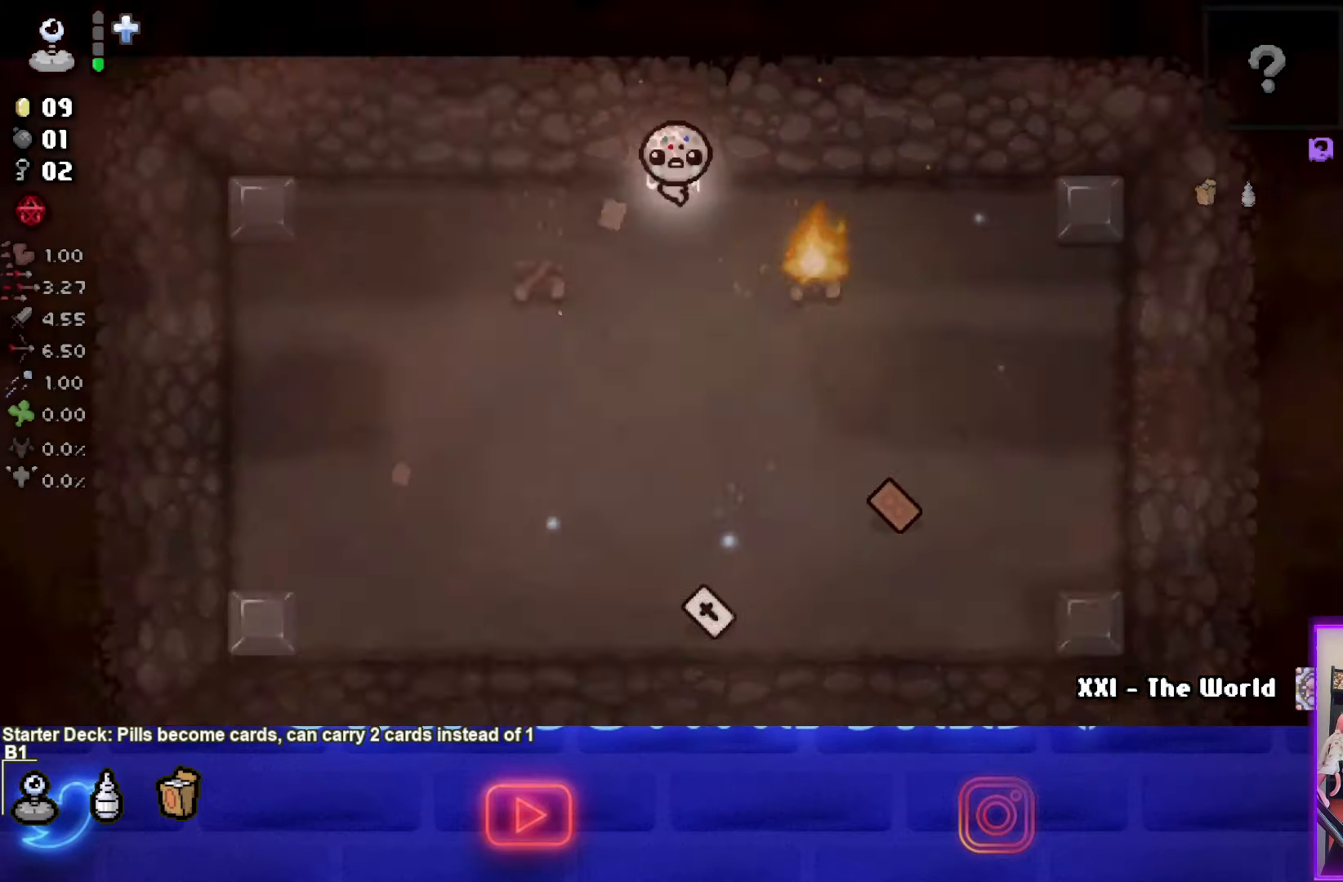
{"buttons": [], "left_stick": "center", "right_stick": "center", "events": []}
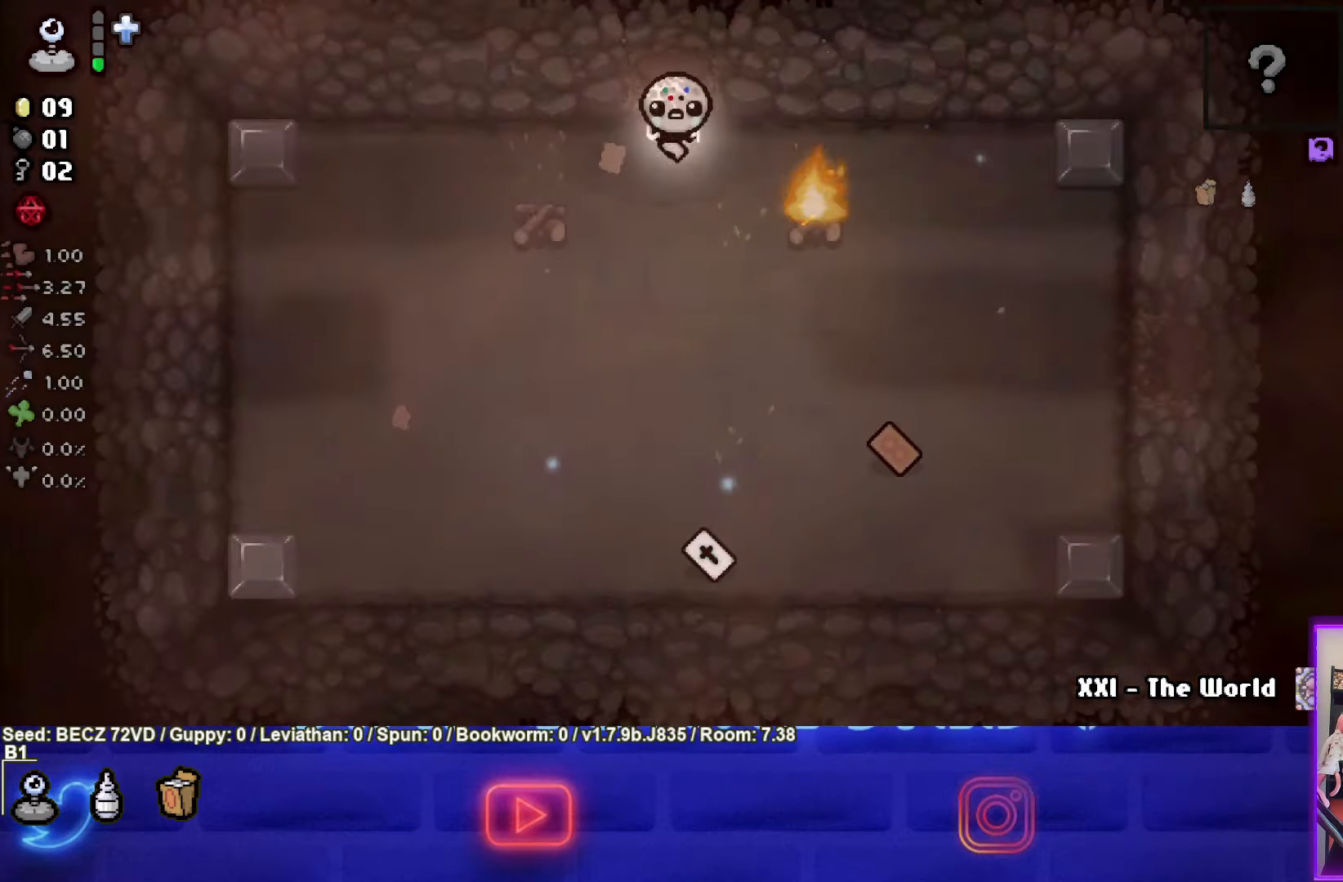
{"buttons": [], "left_stick": "down", "right_stick": "center", "events": [[401, "left_stick", "down"]]}
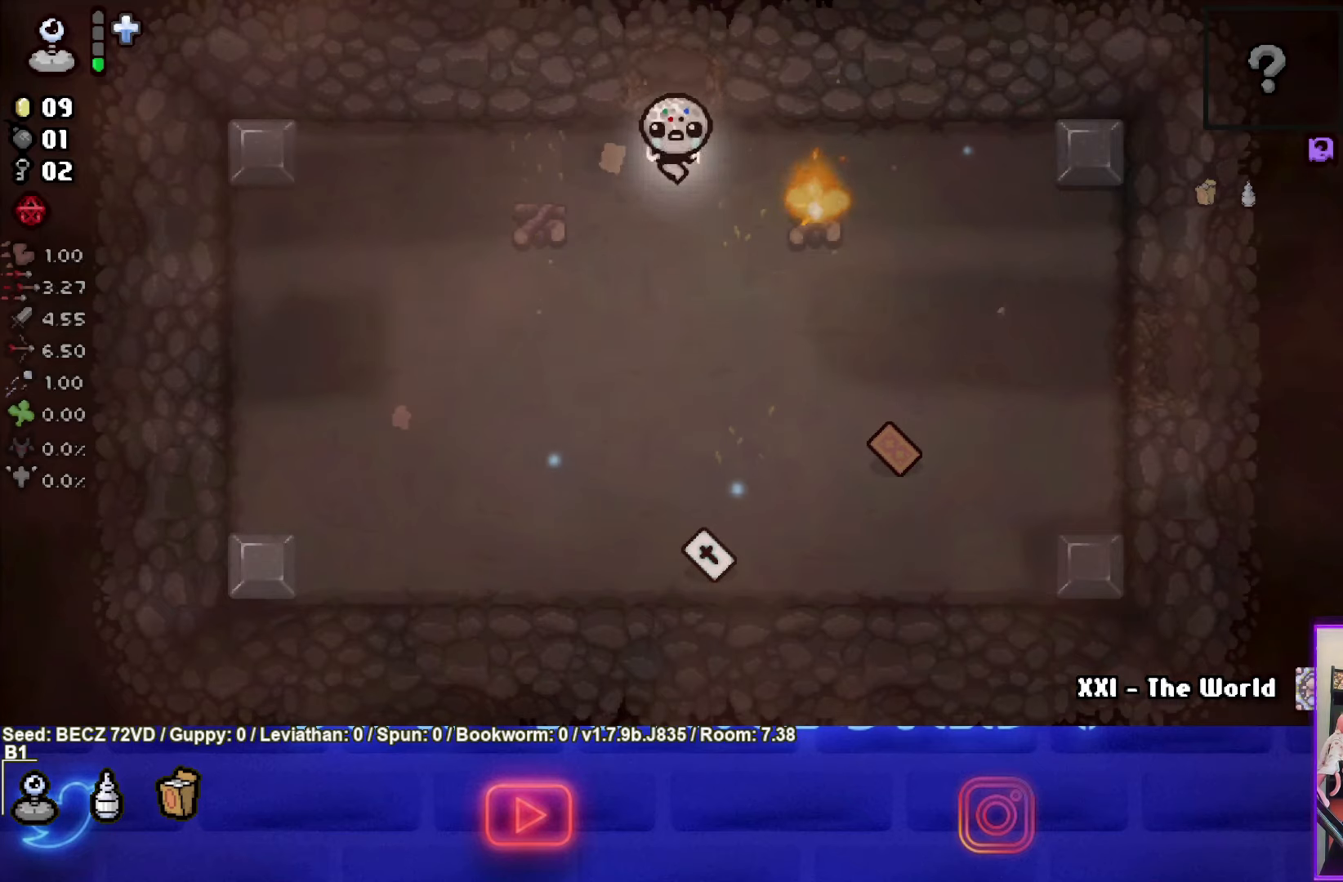
{"buttons": [], "left_stick": "center", "right_stick": "center", "events": [[367, "left_stick", "center"]]}
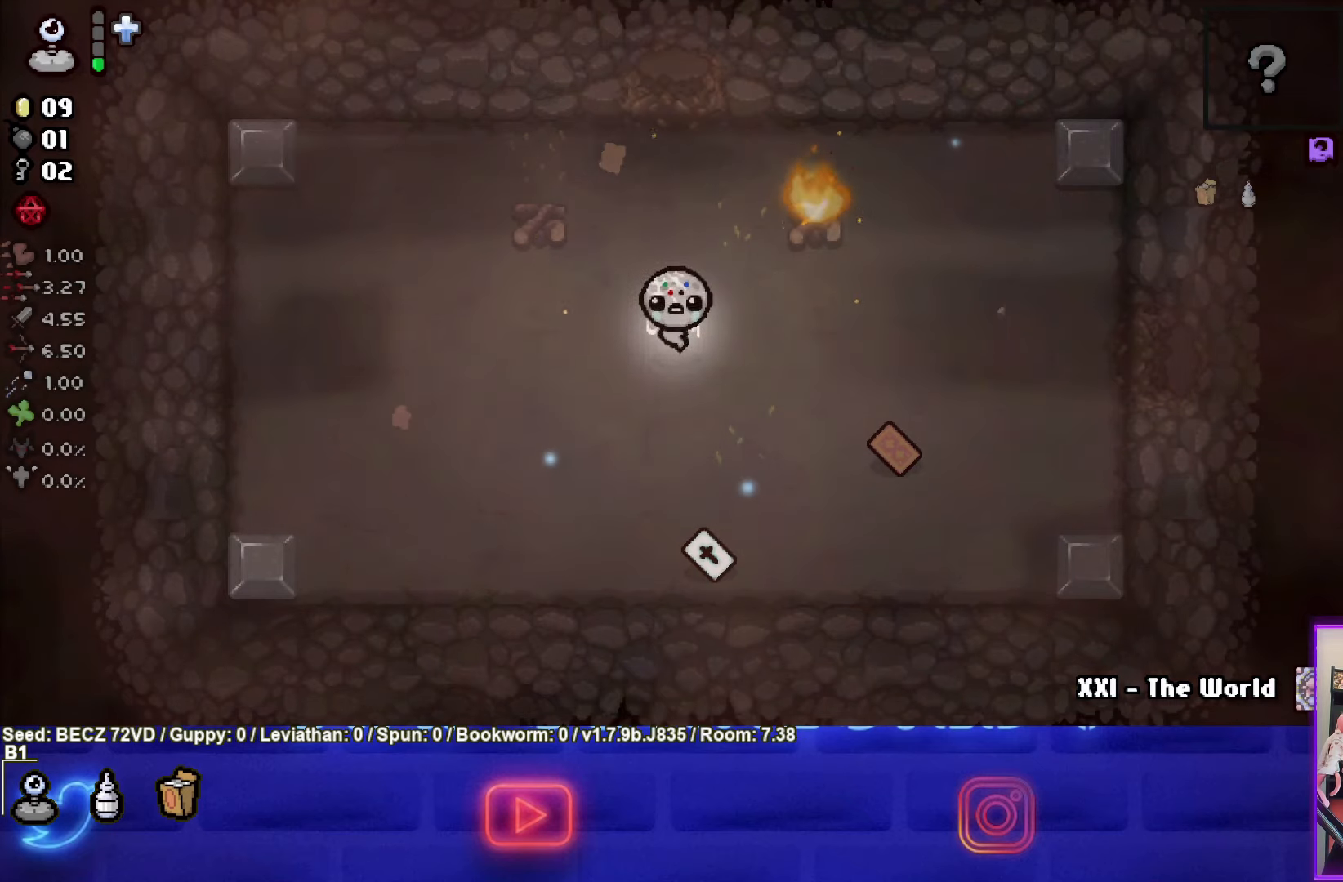
{"buttons": [], "left_stick": "center", "right_stick": "center", "events": []}
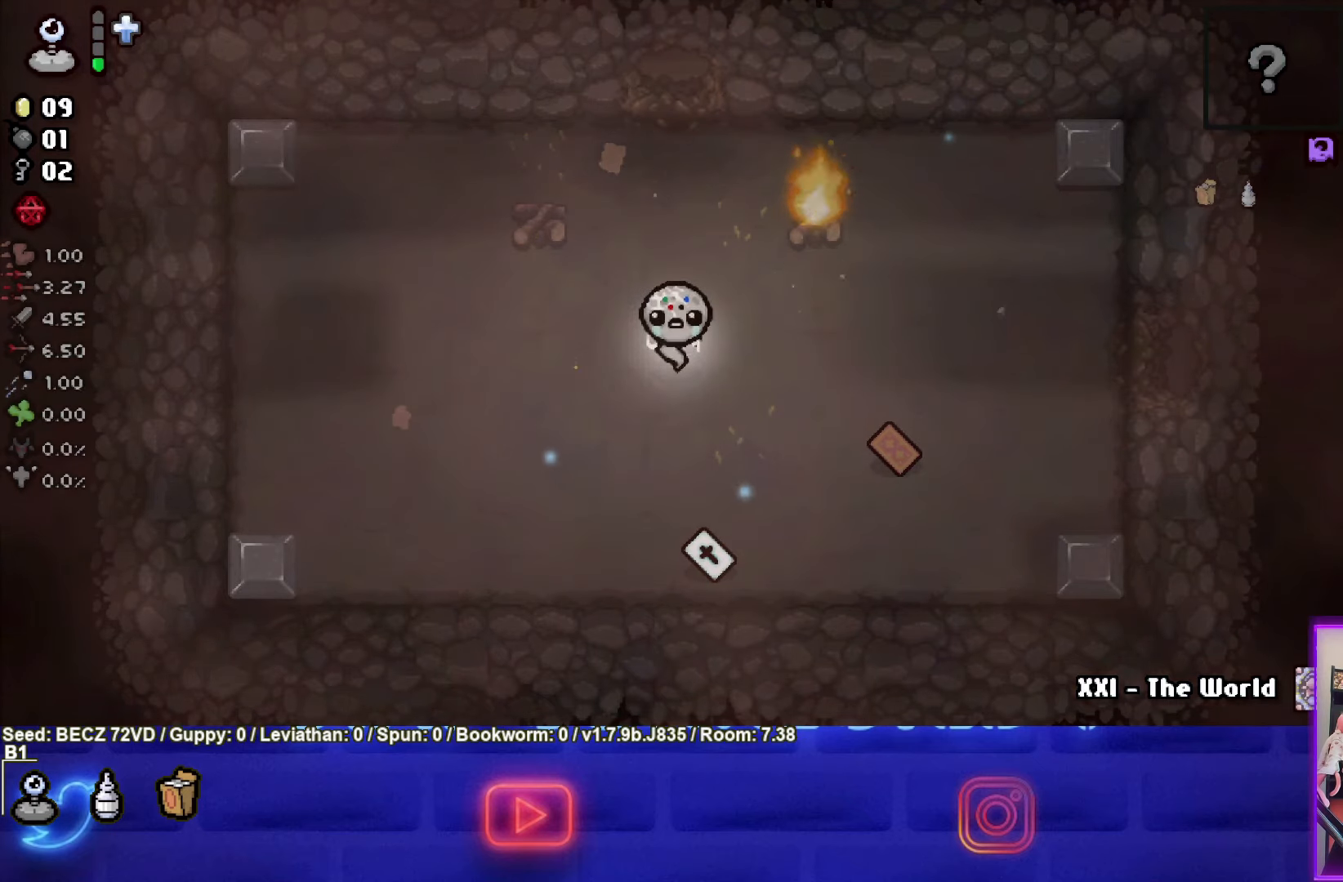
{"buttons": [], "left_stick": "center", "right_stick": "center", "events": []}
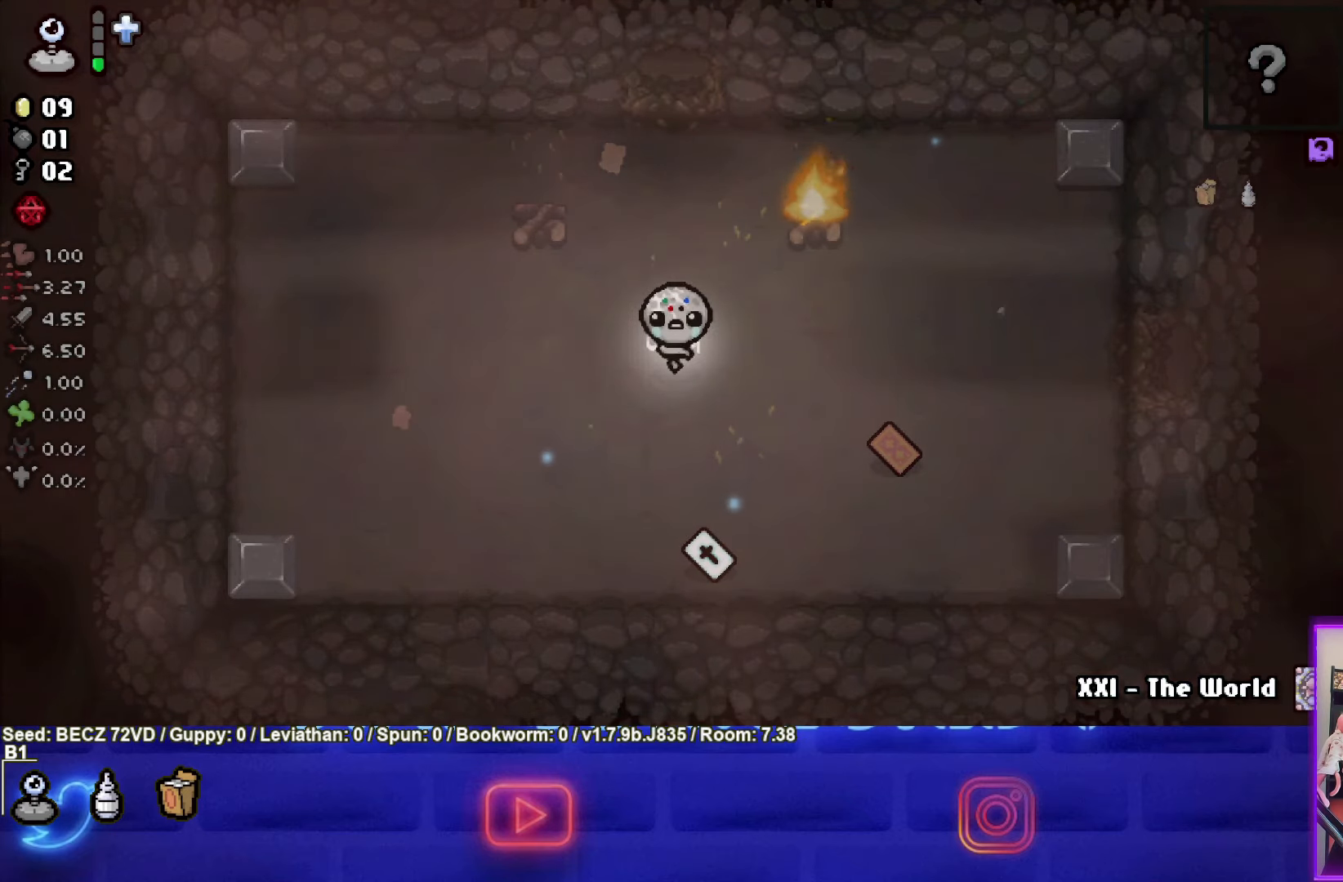
{"buttons": [], "left_stick": "down", "right_stick": "center", "events": [[134, "left_stick", "down"]]}
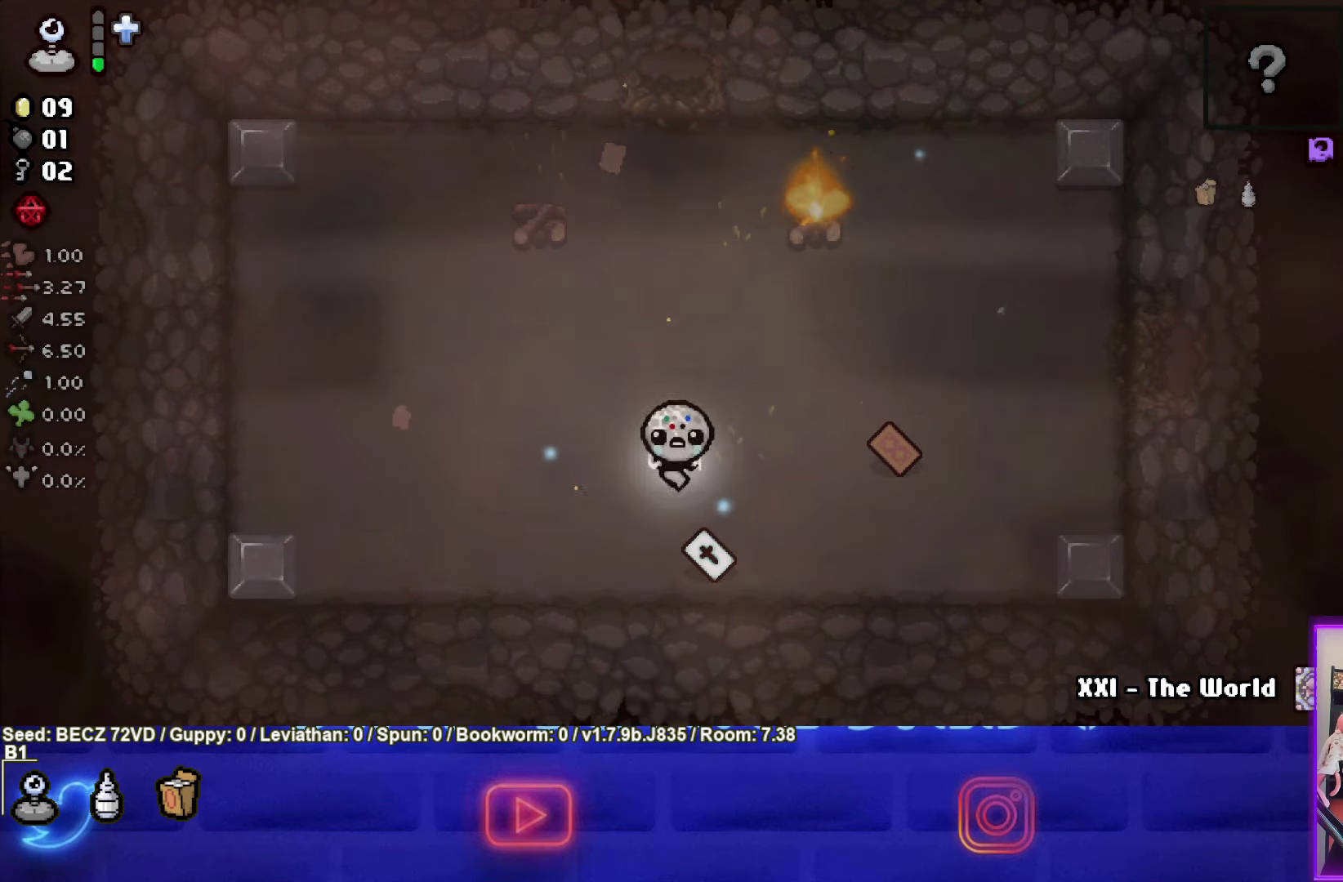
{"buttons": [], "left_stick": "right", "right_stick": "center", "events": [[234, "left_stick", "right"]]}
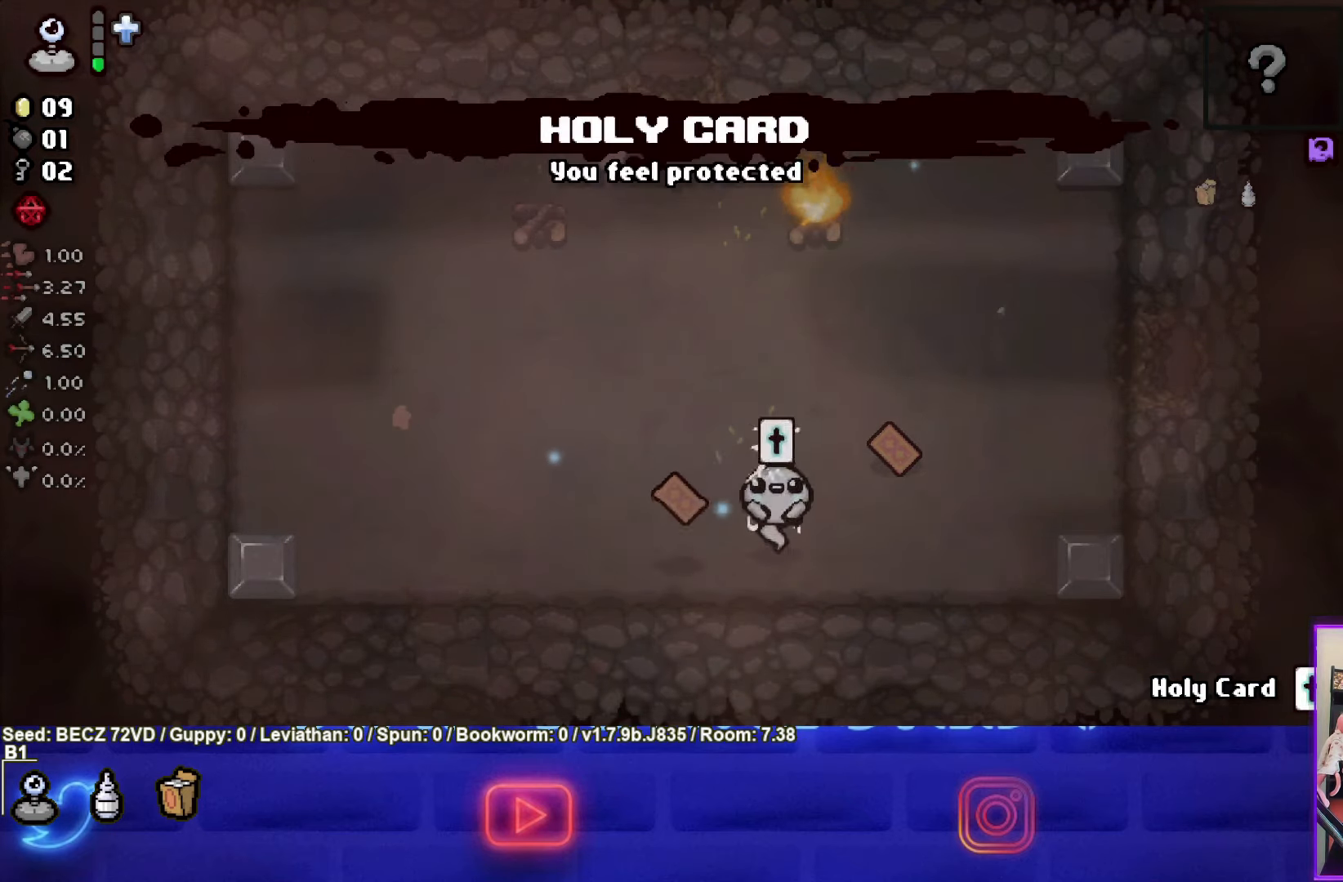
{"buttons": [], "left_stick": "right", "right_stick": "center", "events": []}
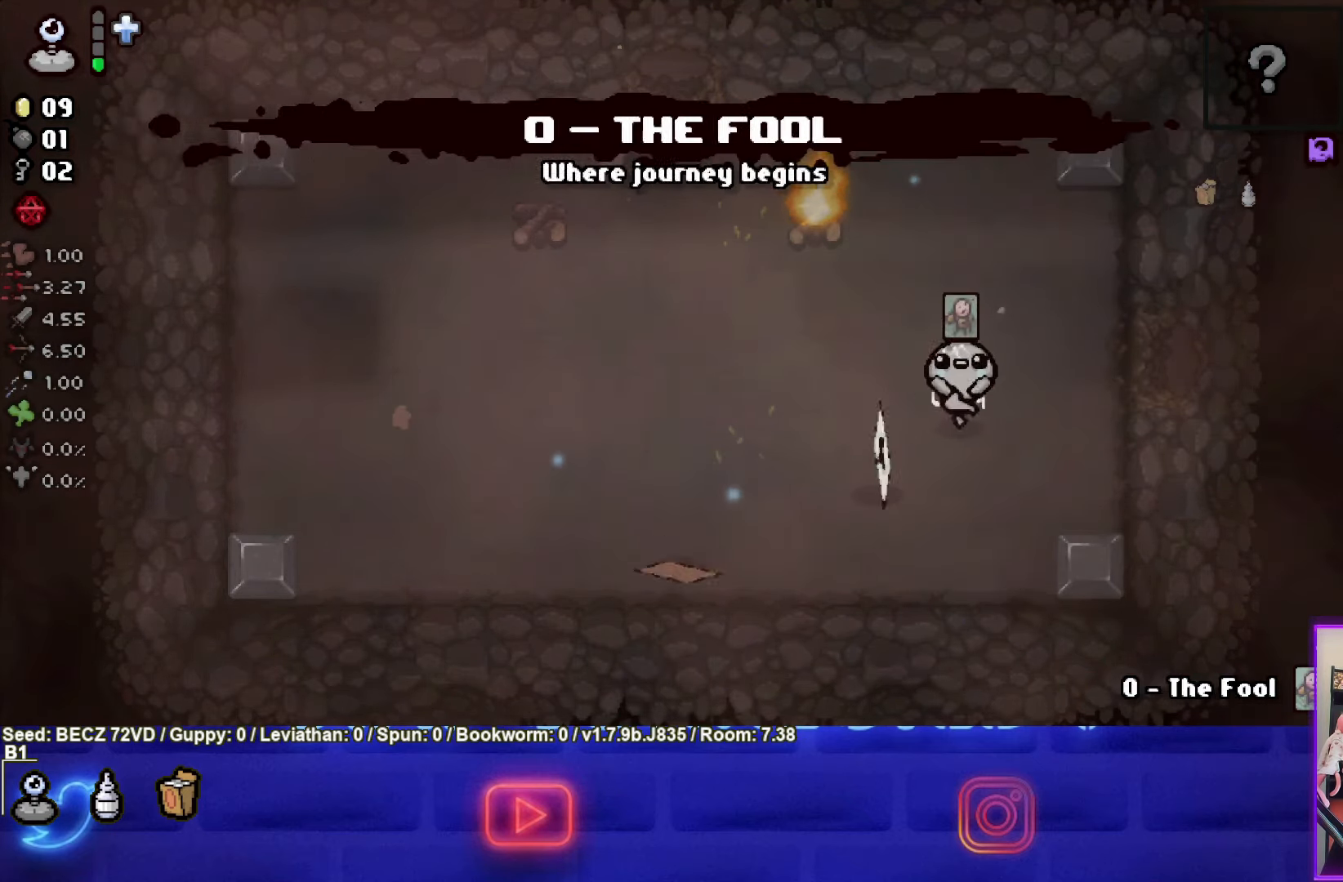
{"buttons": [], "left_stick": "up-right", "right_stick": "center", "events": [[33, "left_stick", "up-right"]]}
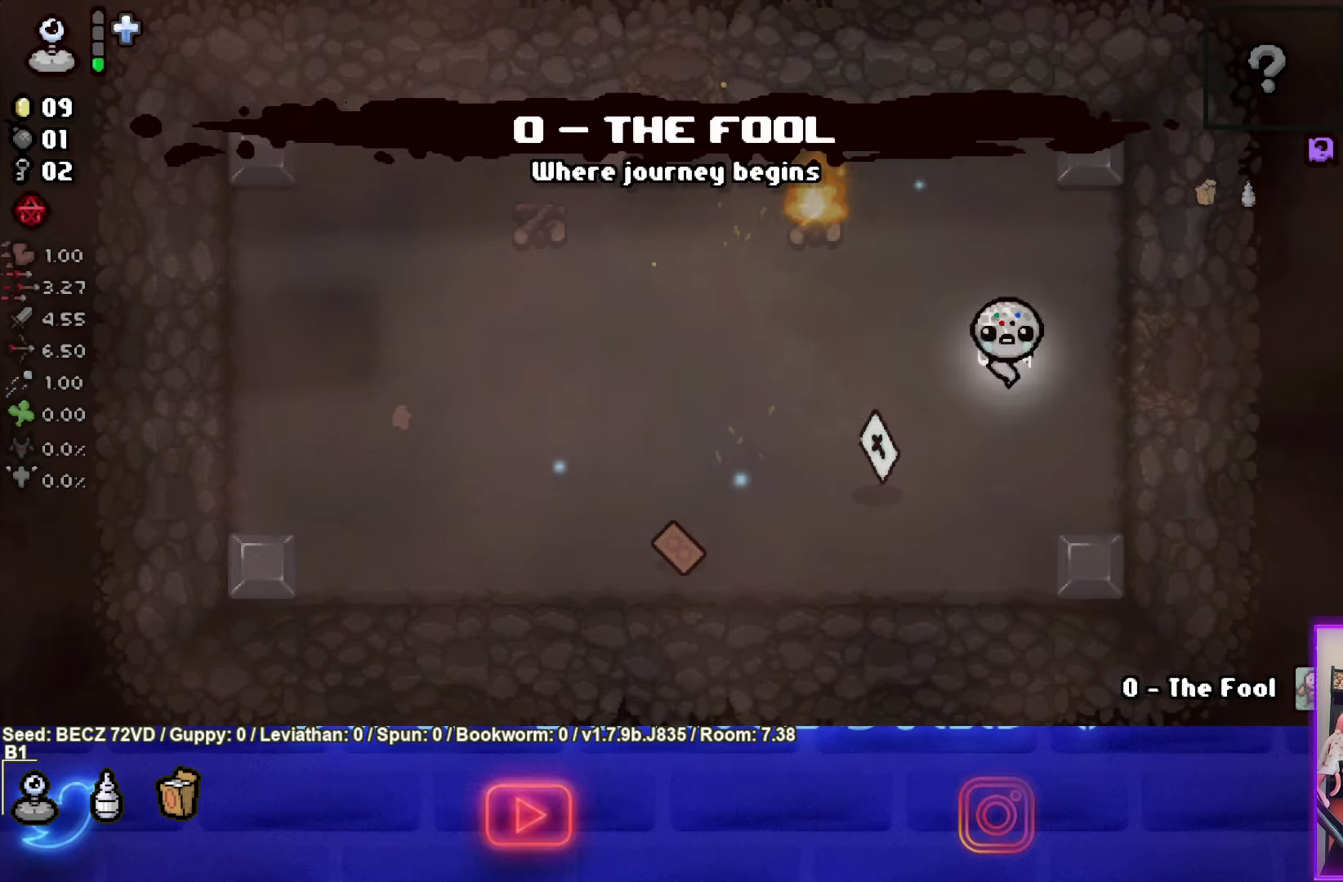
{"buttons": [], "left_stick": "right", "right_stick": "center", "events": [[167, "left_stick", "right"]]}
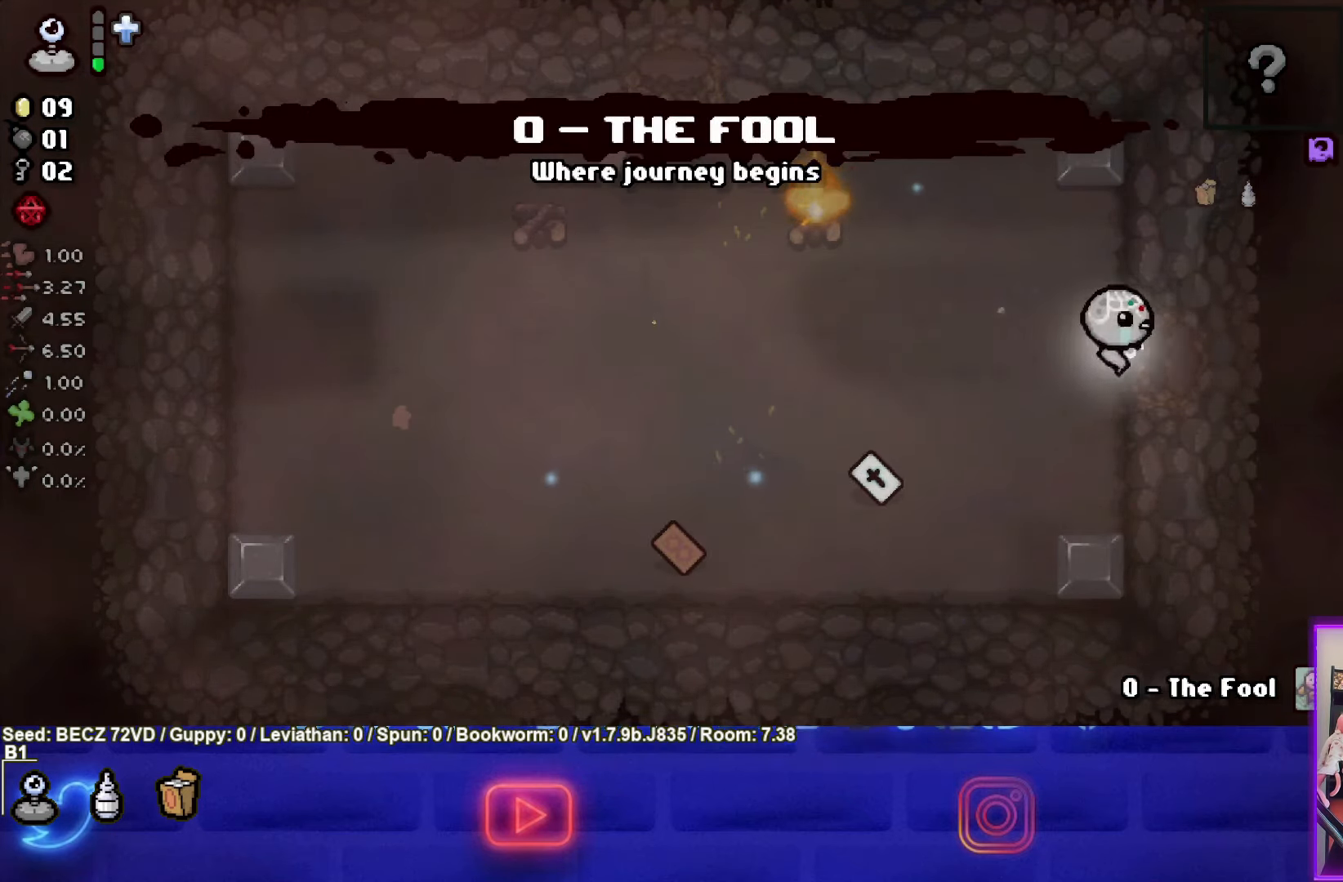
{"buttons": [], "left_stick": "center", "right_stick": "center", "events": [[300, "left_stick", "center"]]}
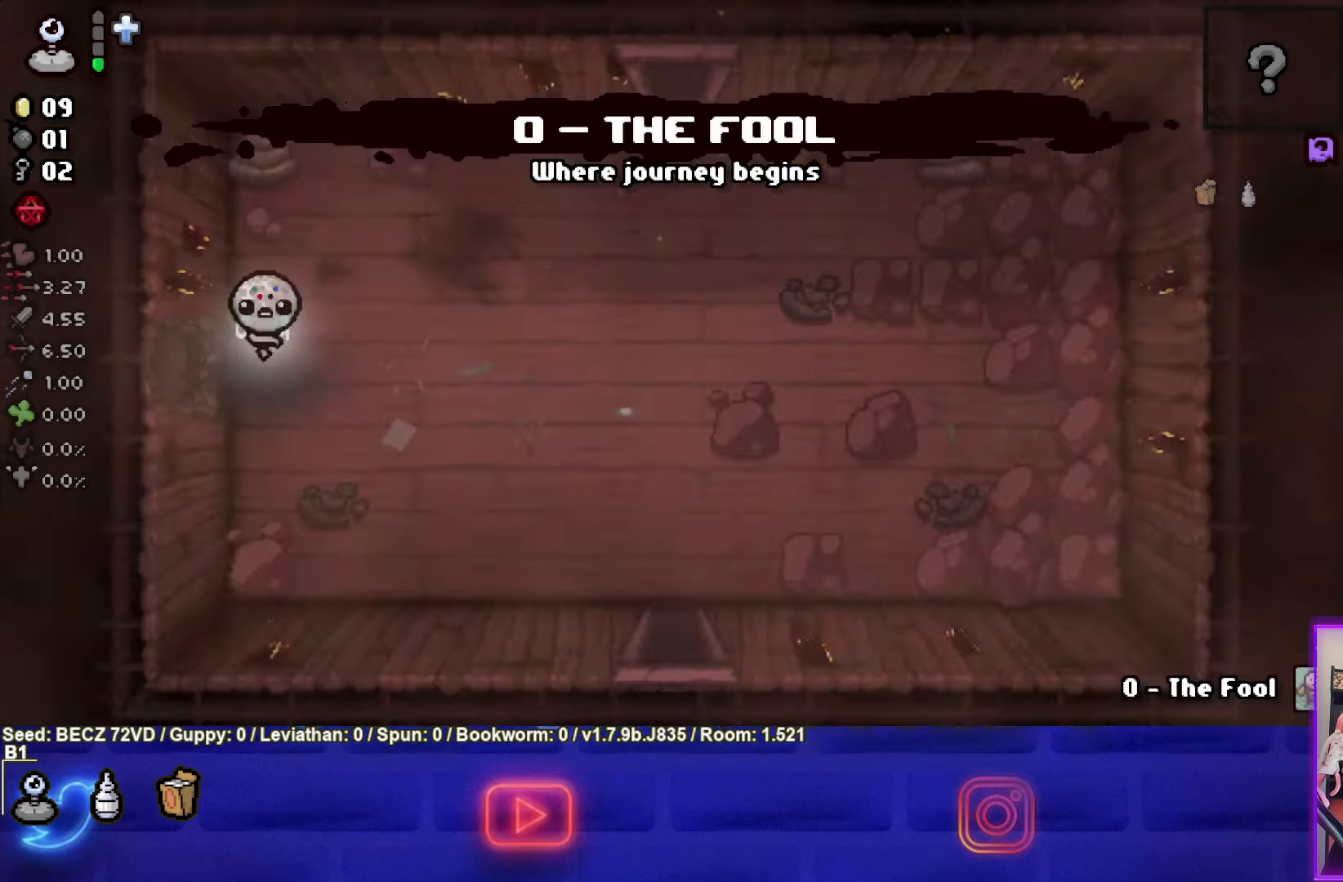
{"buttons": [], "left_stick": "down-right", "right_stick": "center", "events": [[67, "left_stick", "down-right"]]}
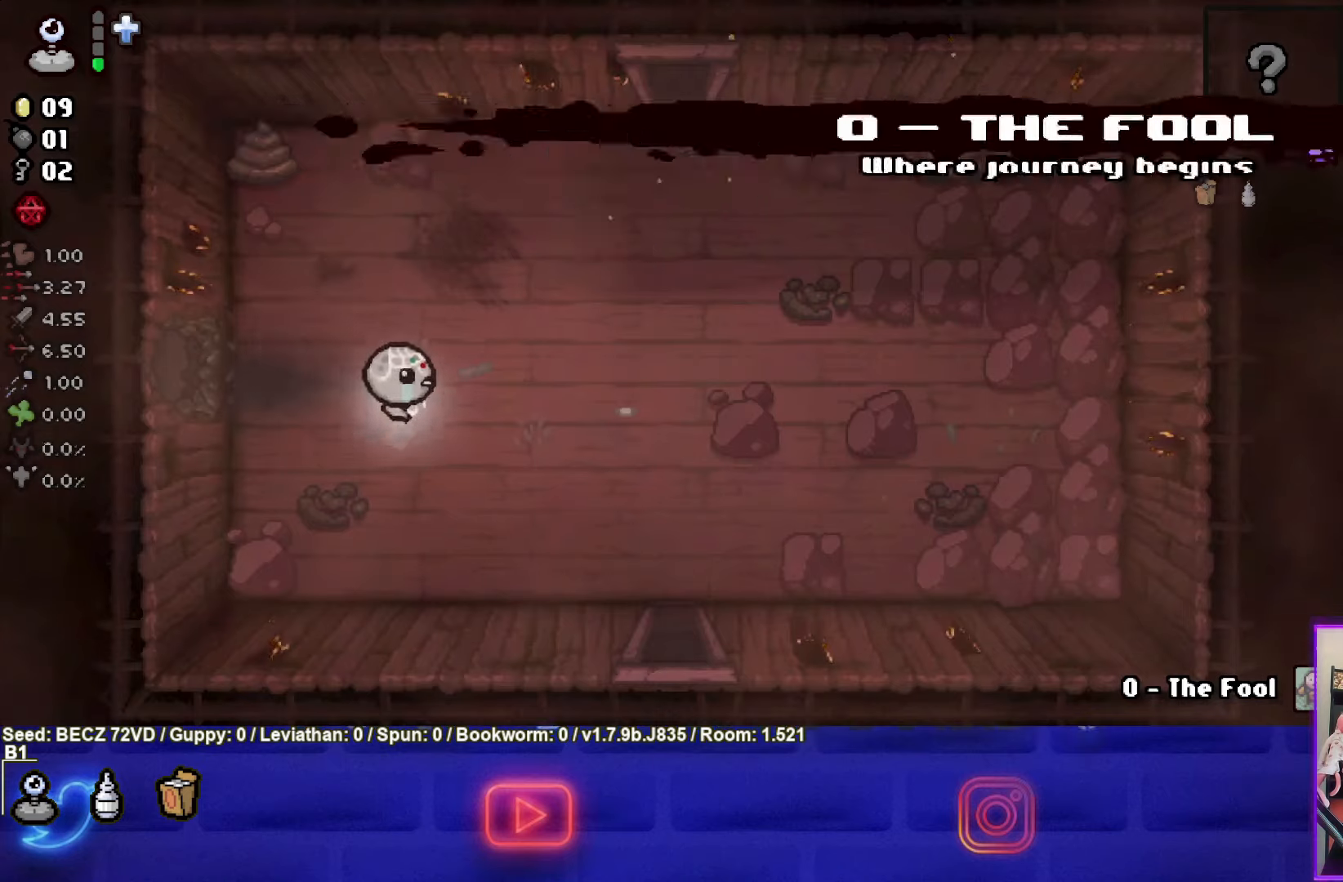
{"buttons": [], "left_stick": "down-right", "right_stick": "center", "events": []}
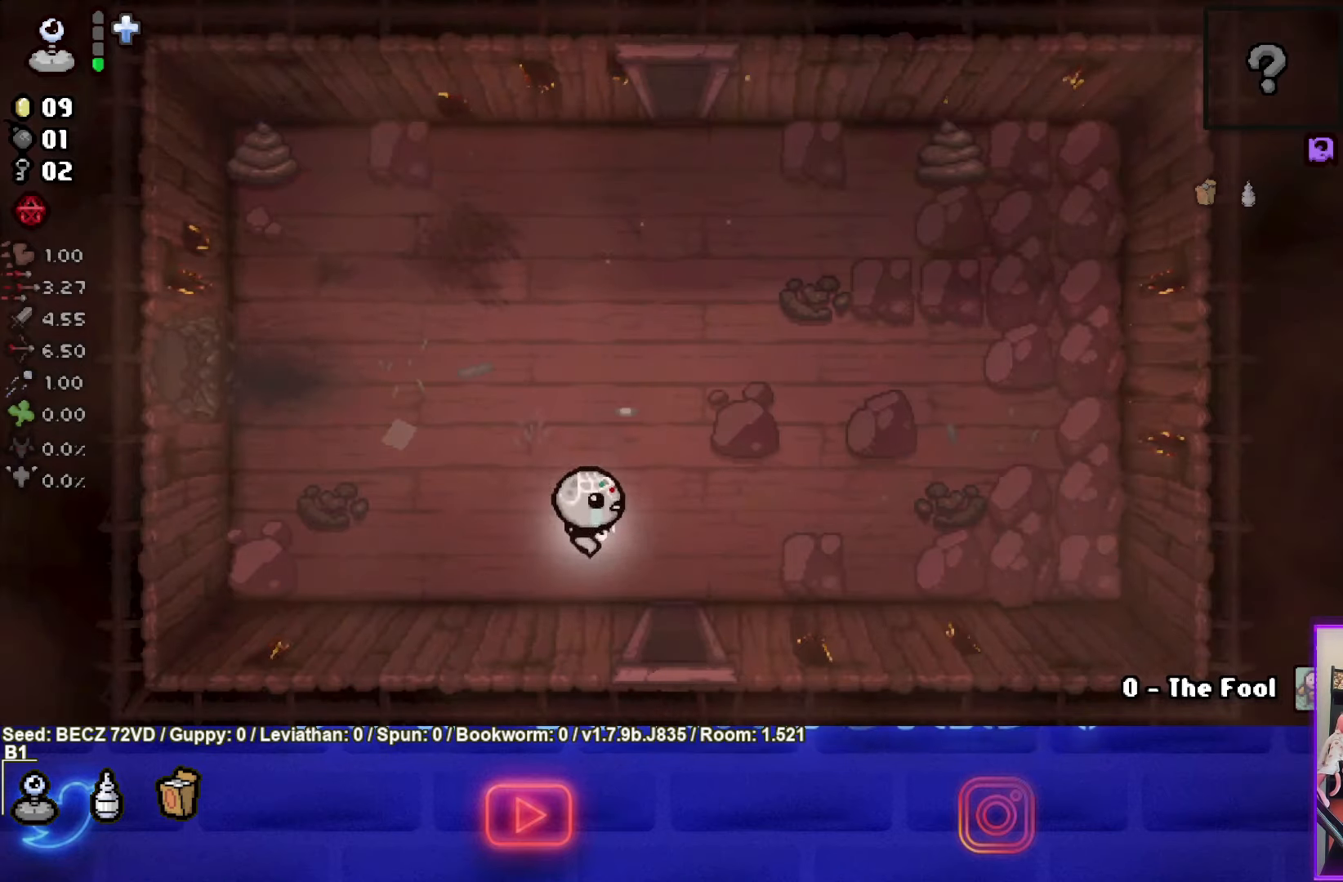
{"buttons": [], "left_stick": "center", "right_stick": "center", "events": [[167, "left_stick", "down"], [401, "left_stick", "center"]]}
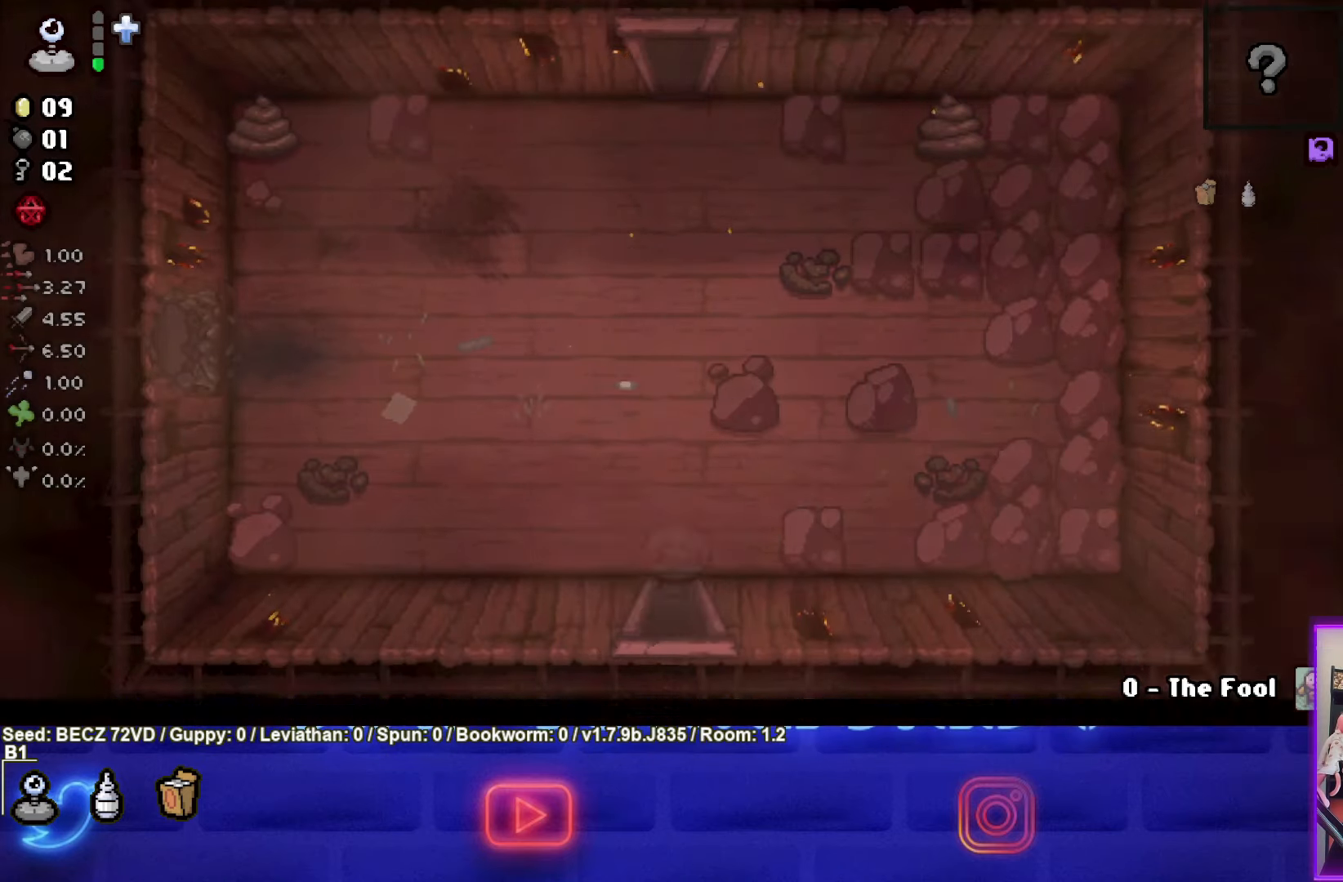
{"buttons": [], "left_stick": "down", "right_stick": "center", "events": [[166, "left_stick", "down"]]}